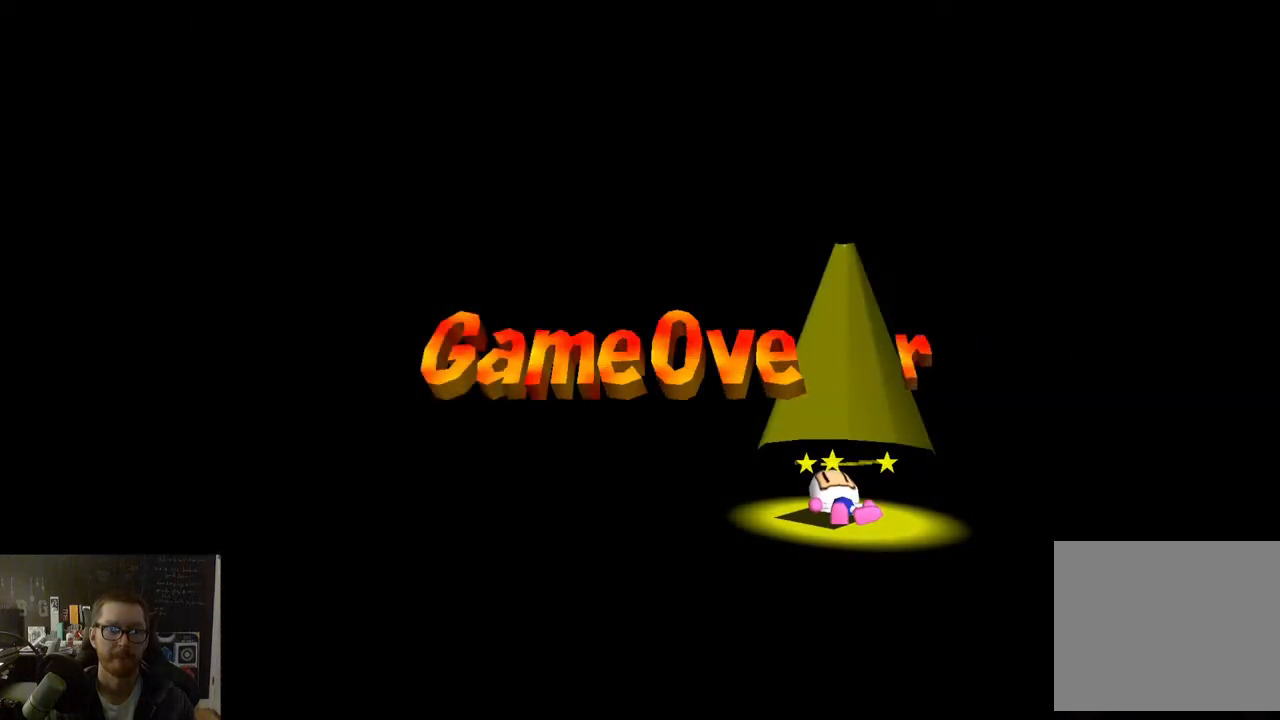
Gameplay with a controller (Xbox layout); each line is a JSON object with the inputs held at the frame after it. "events" lists button and stick changes between this image and that frame as [ms after this image, input, new state], when the widget could be followed in between.
{"buttons": [], "left_stick": "center", "right_stick": "center", "events": [[83, "A", "down"], [217, "A", "up"]]}
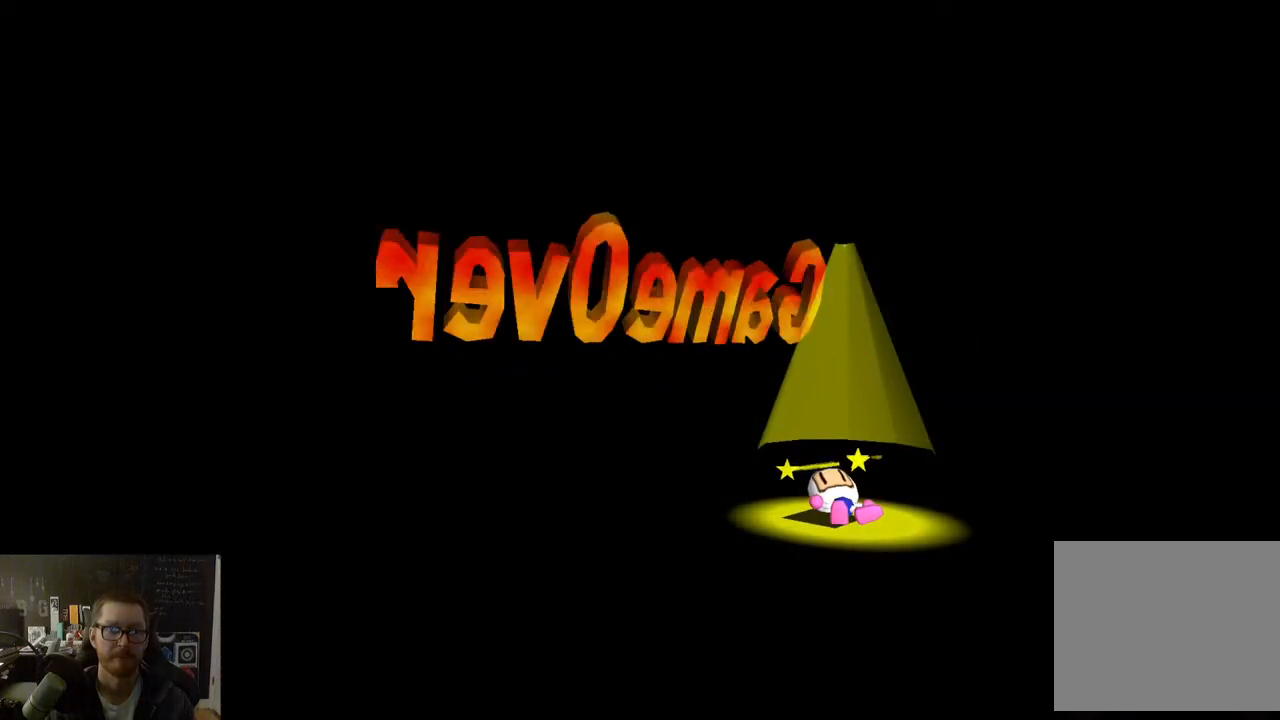
{"buttons": ["A"], "left_stick": "center", "right_stick": "center", "events": [[383, "A", "down"]]}
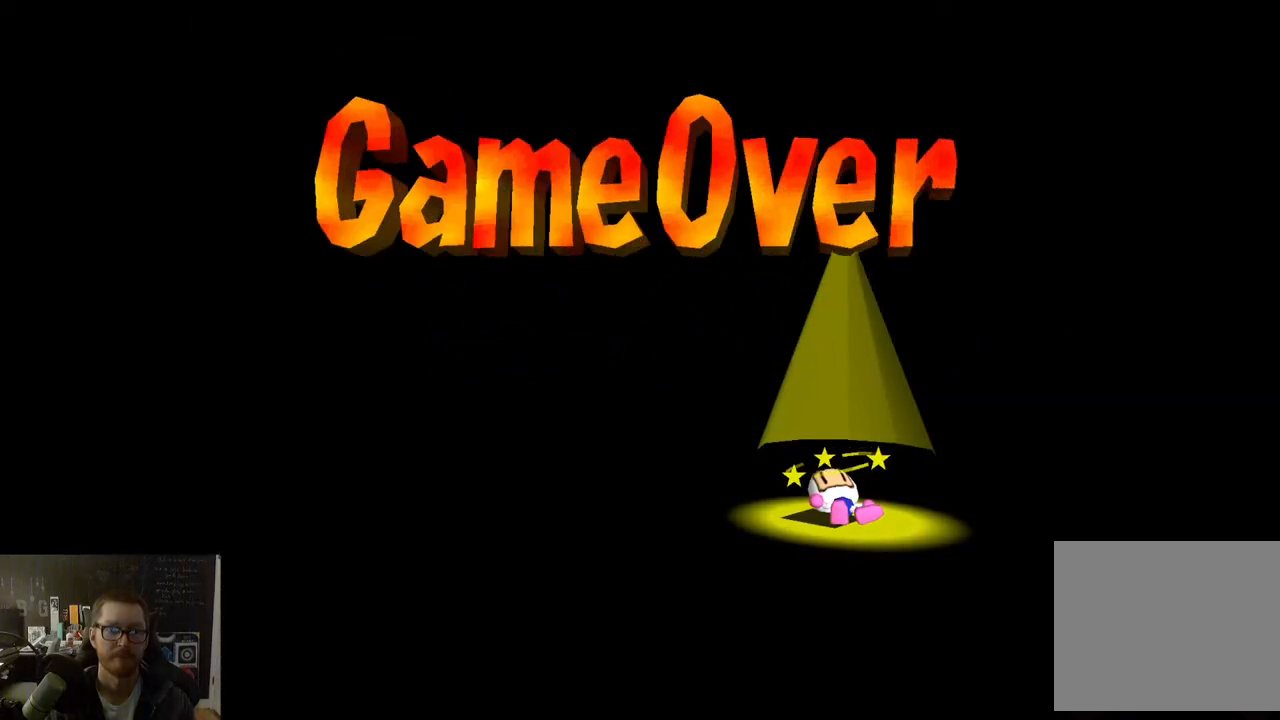
{"buttons": [], "left_stick": "center", "right_stick": "center", "events": [[33, "A", "up"]]}
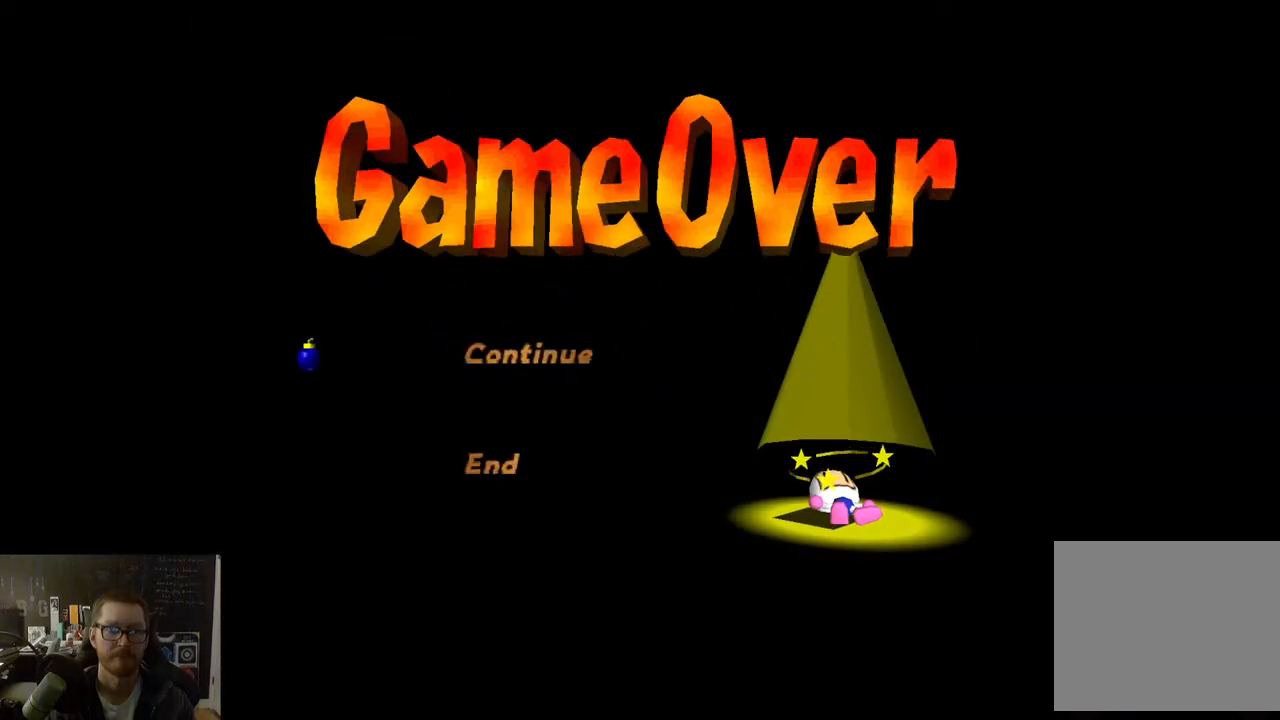
{"buttons": [], "left_stick": "center", "right_stick": "center", "events": []}
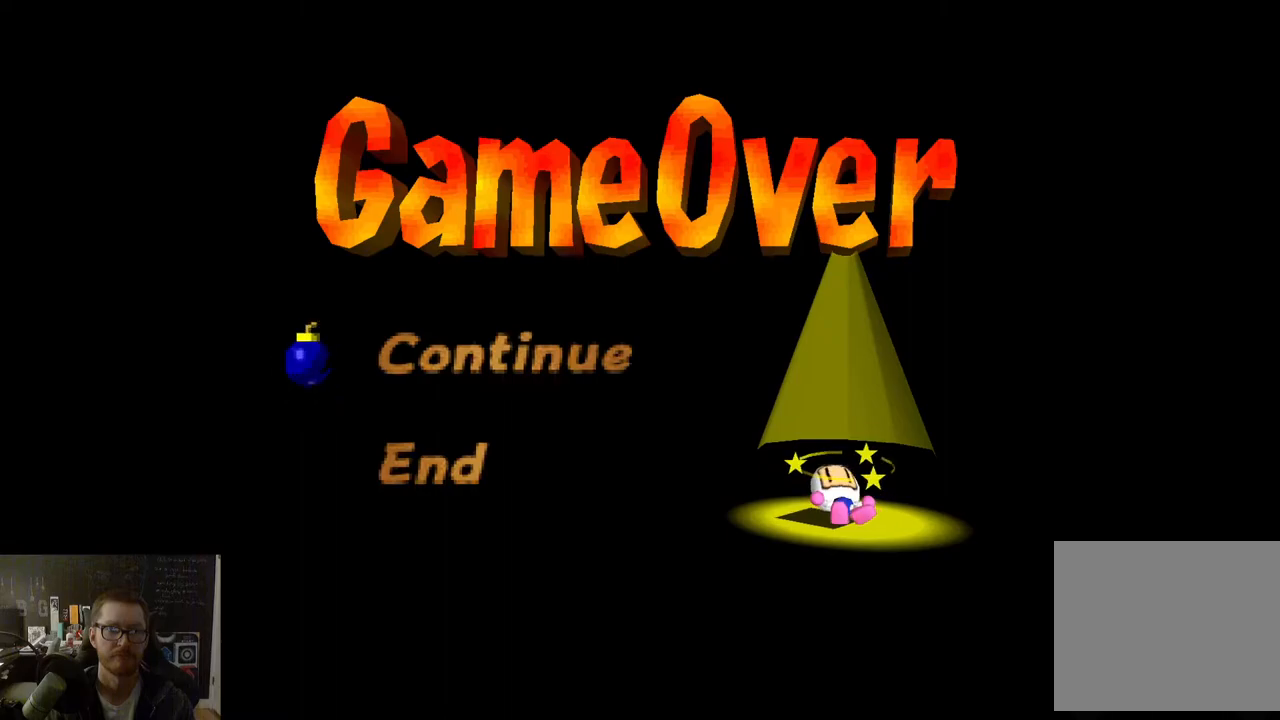
{"buttons": [], "left_stick": "center", "right_stick": "center", "events": [[283, "A", "down"], [417, "A", "up"]]}
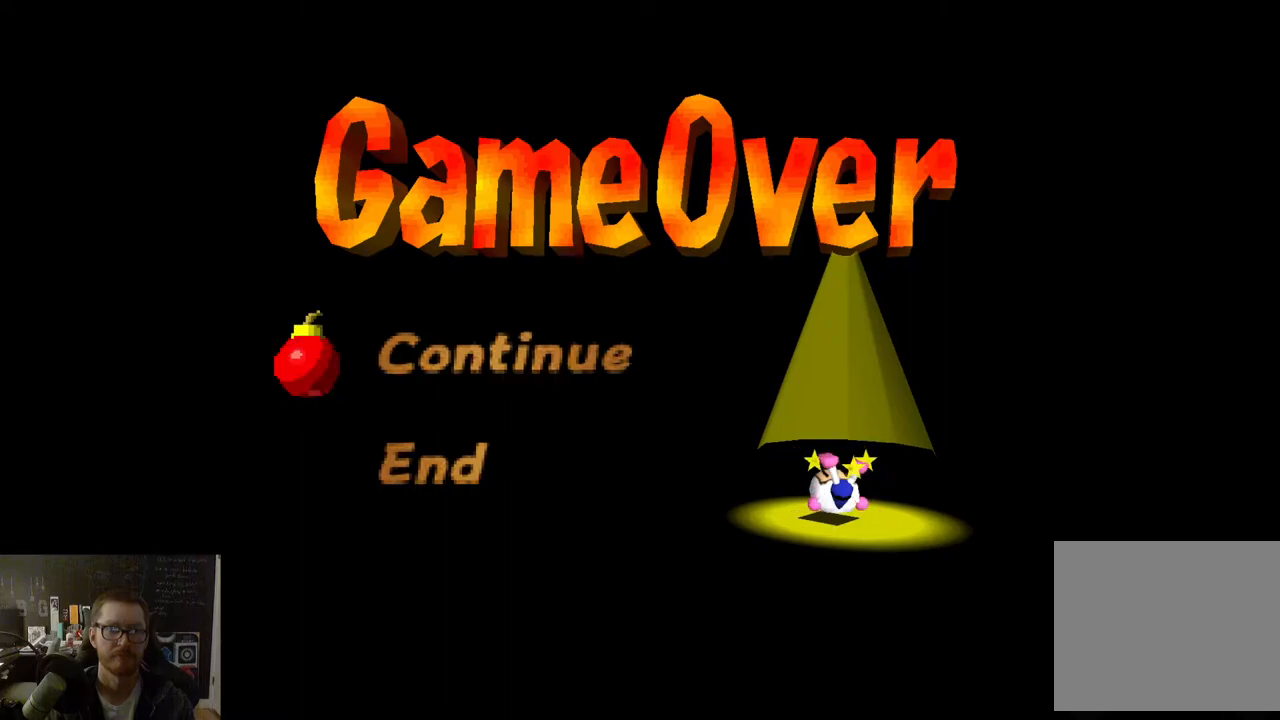
{"buttons": [], "left_stick": "center", "right_stick": "center", "events": []}
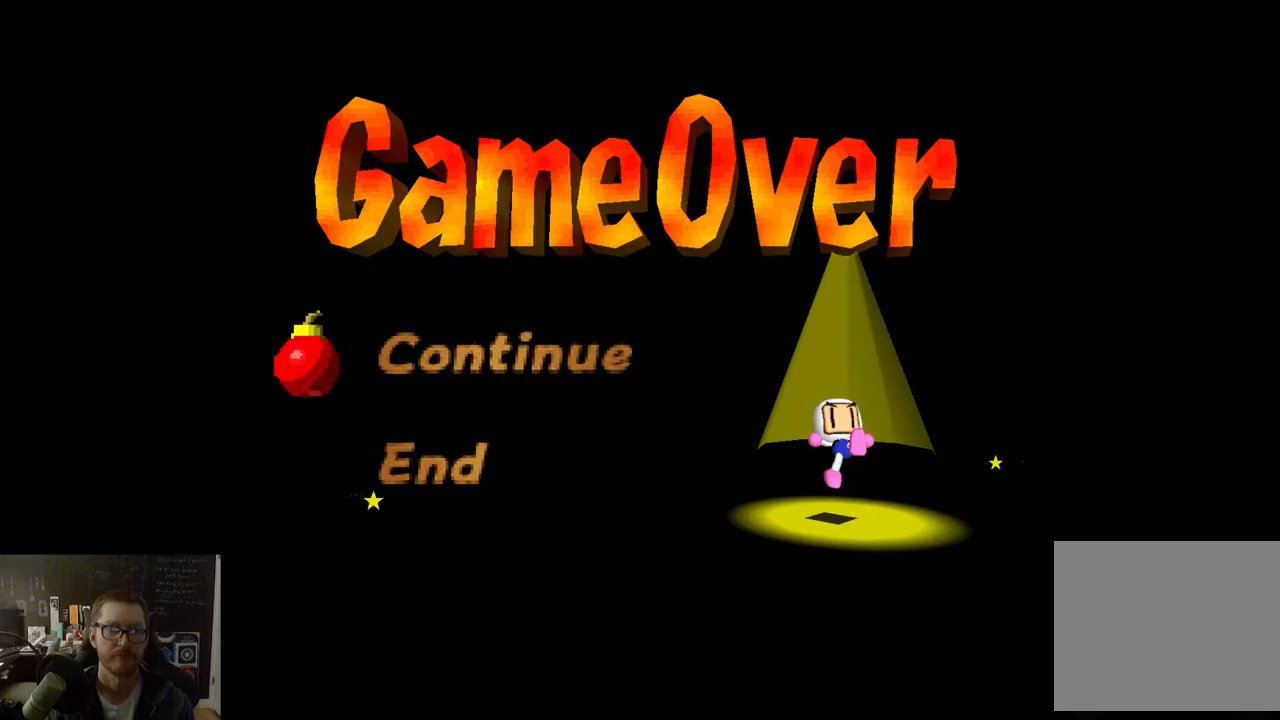
{"buttons": [], "left_stick": "center", "right_stick": "center", "events": []}
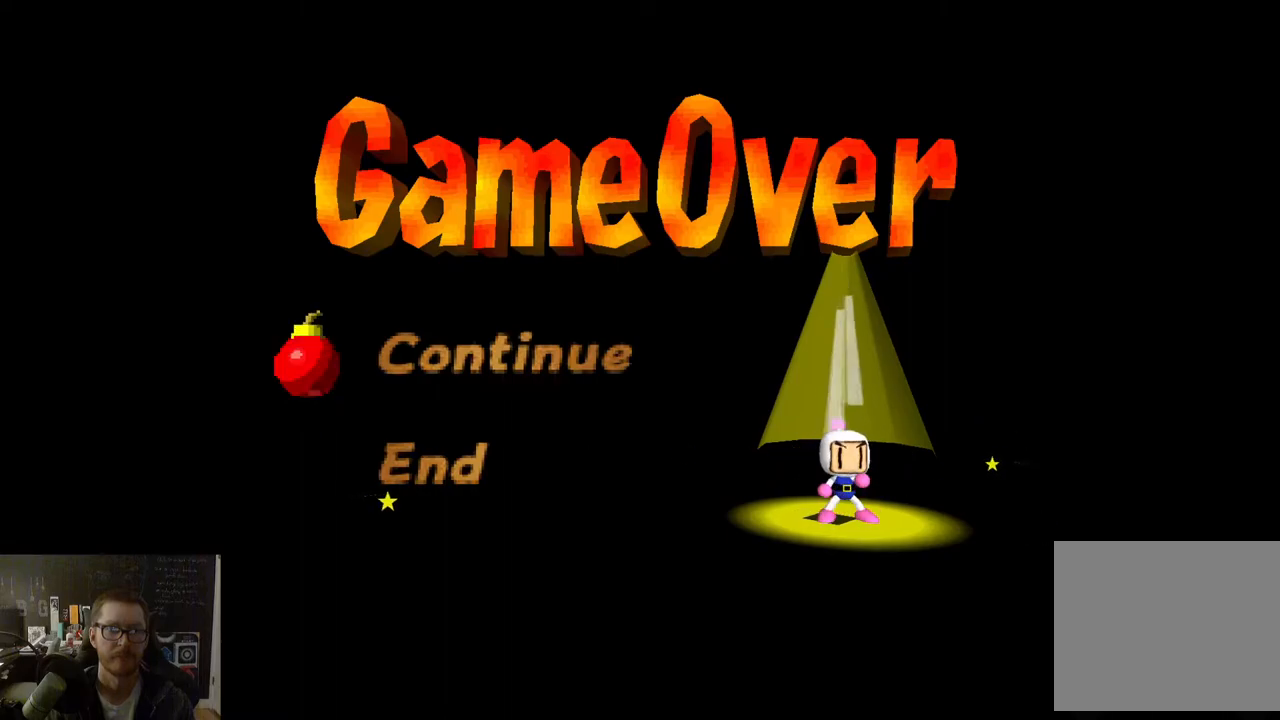
{"buttons": [], "left_stick": "center", "right_stick": "center", "events": []}
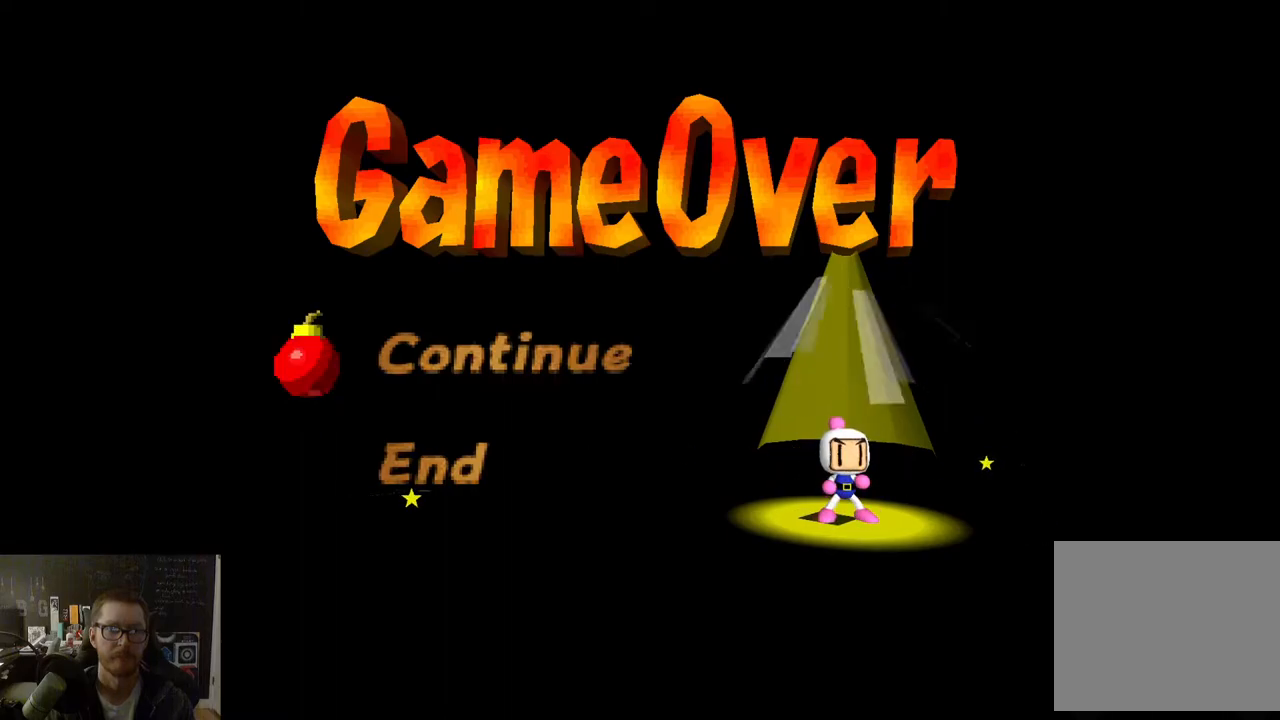
{"buttons": [], "left_stick": "center", "right_stick": "center", "events": []}
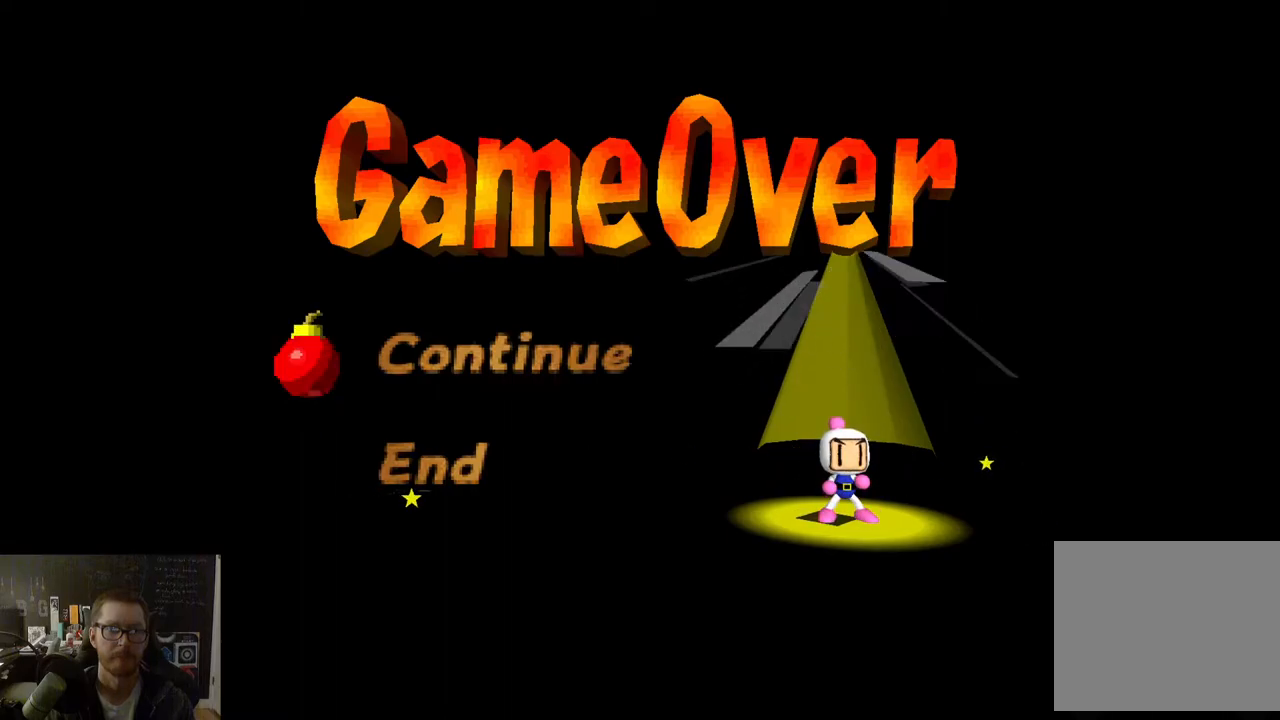
{"buttons": [], "left_stick": "center", "right_stick": "center", "events": []}
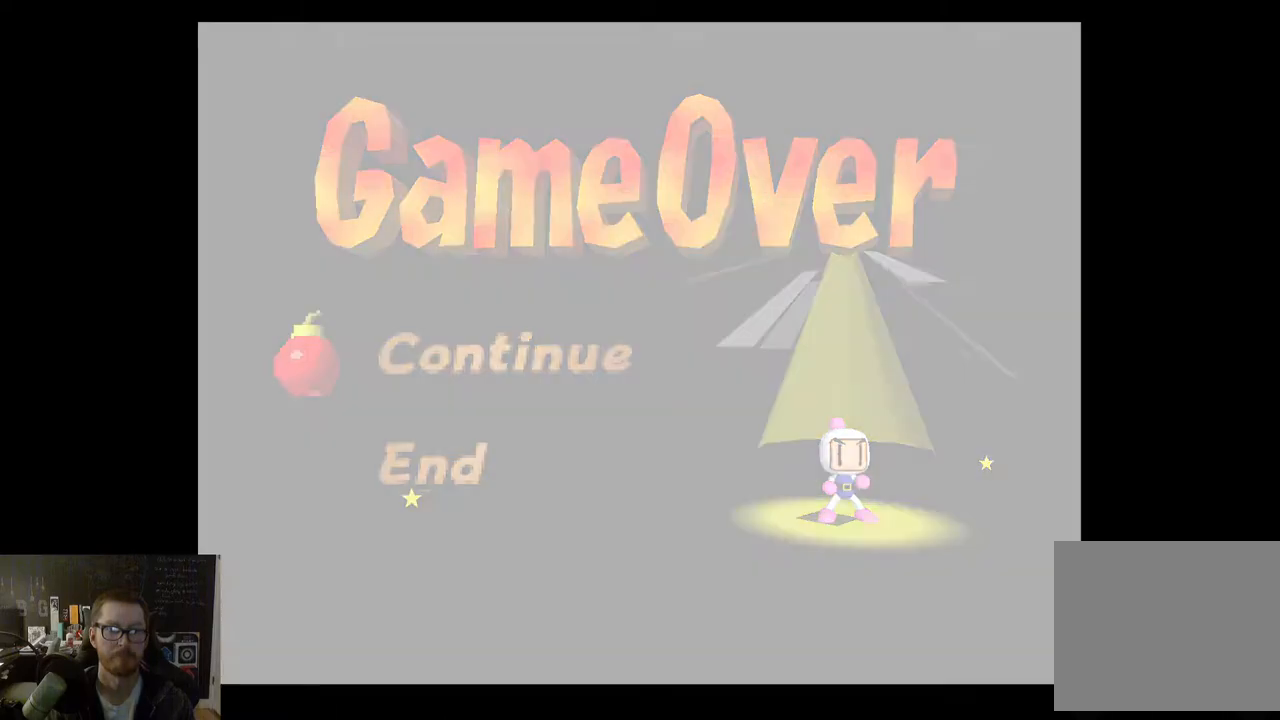
{"buttons": [], "left_stick": "center", "right_stick": "center", "events": []}
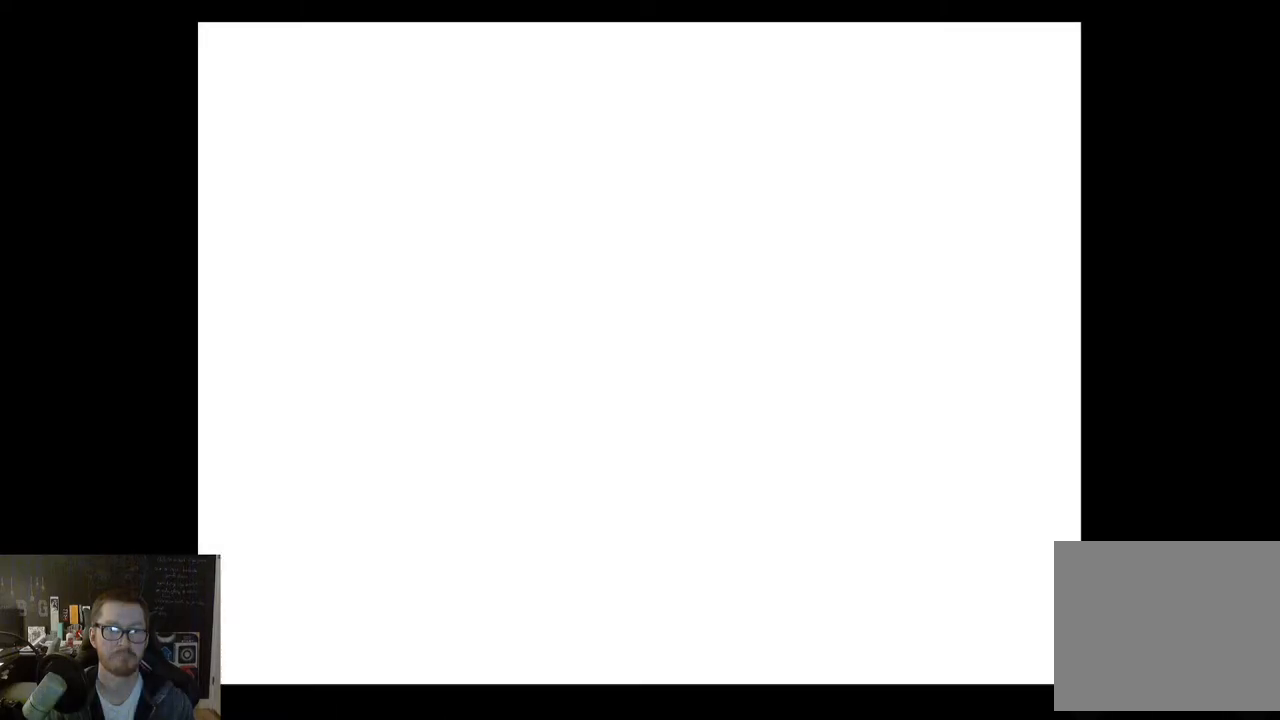
{"buttons": [], "left_stick": "center", "right_stick": "center", "events": []}
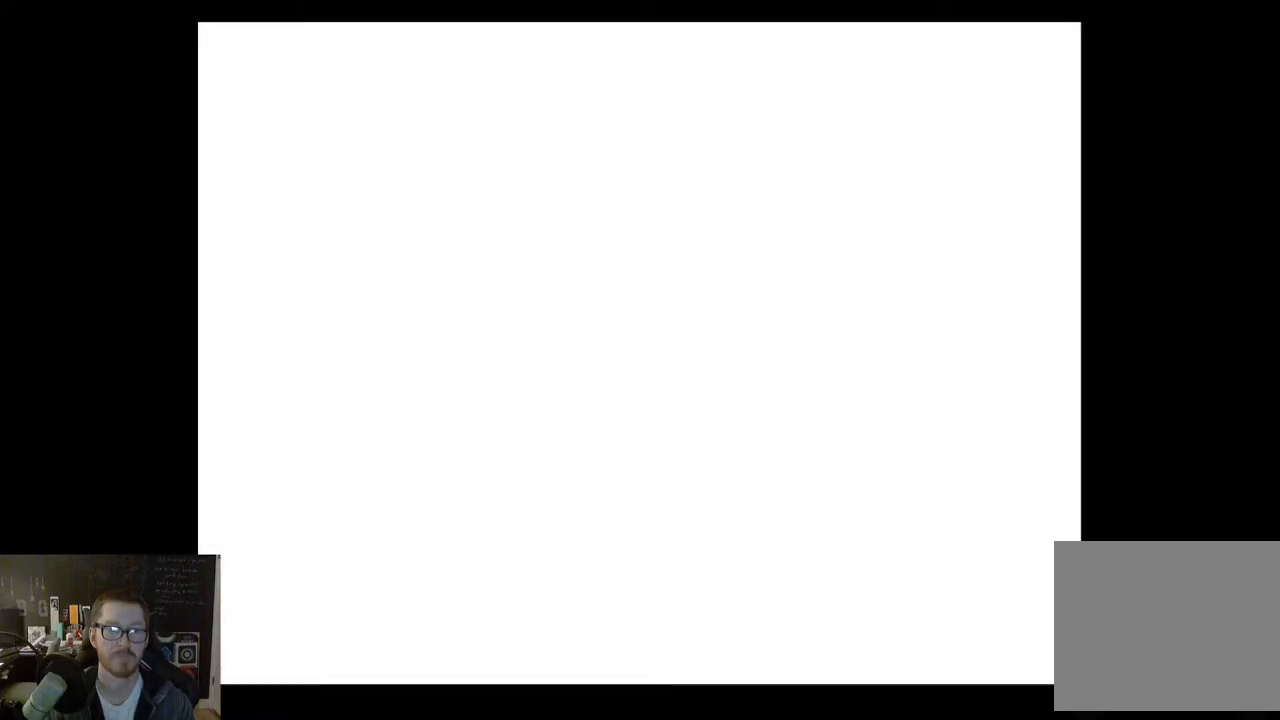
{"buttons": [], "left_stick": "center", "right_stick": "center", "events": []}
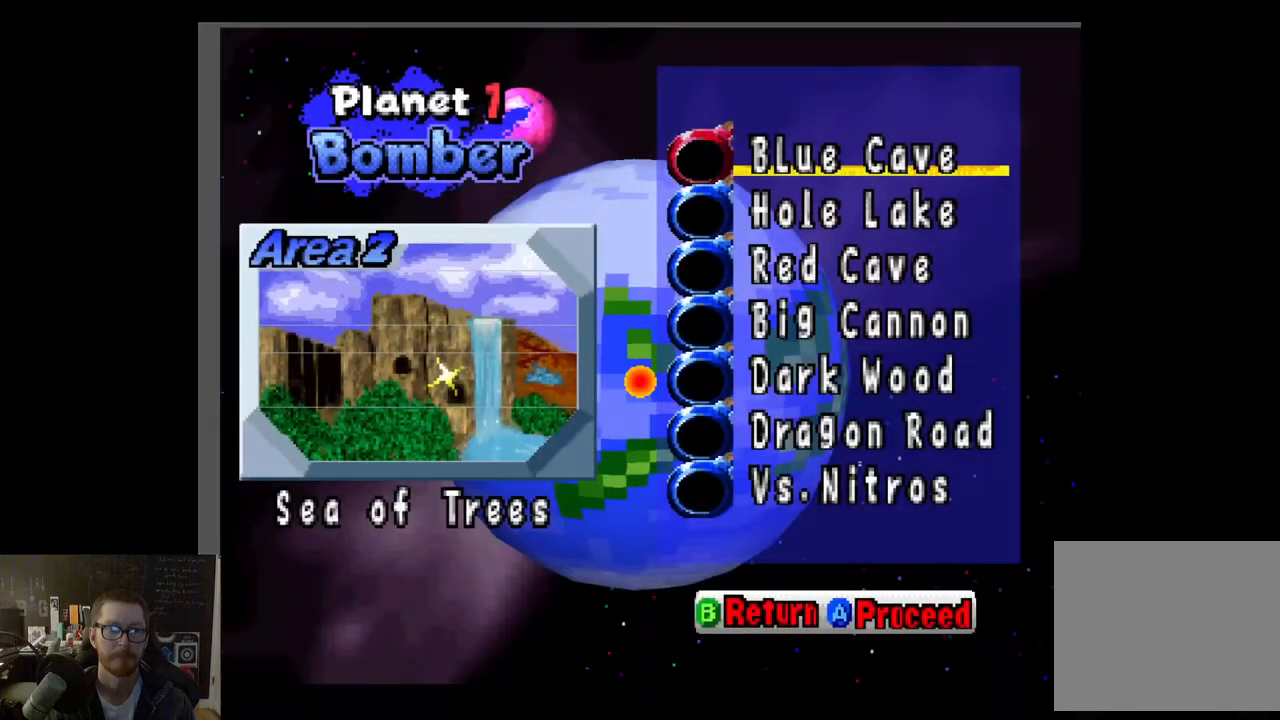
{"buttons": [], "left_stick": "center", "right_stick": "center", "events": []}
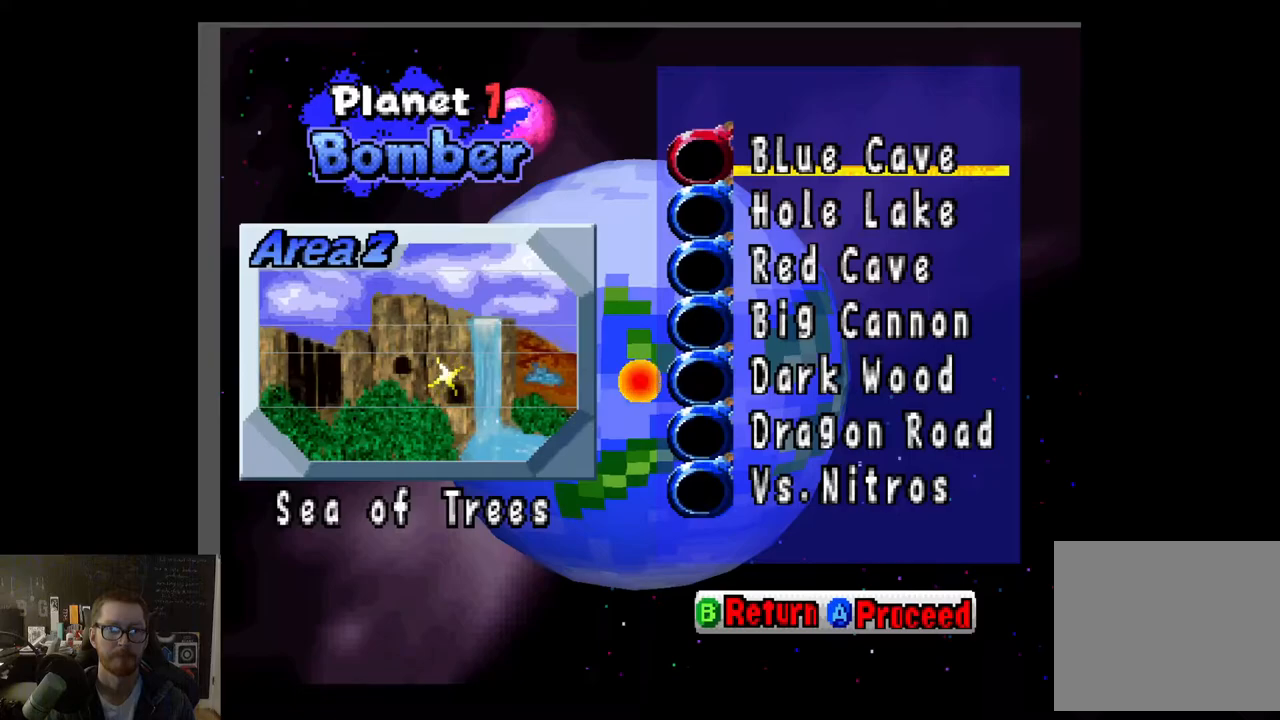
{"buttons": [], "left_stick": "center", "right_stick": "center", "events": []}
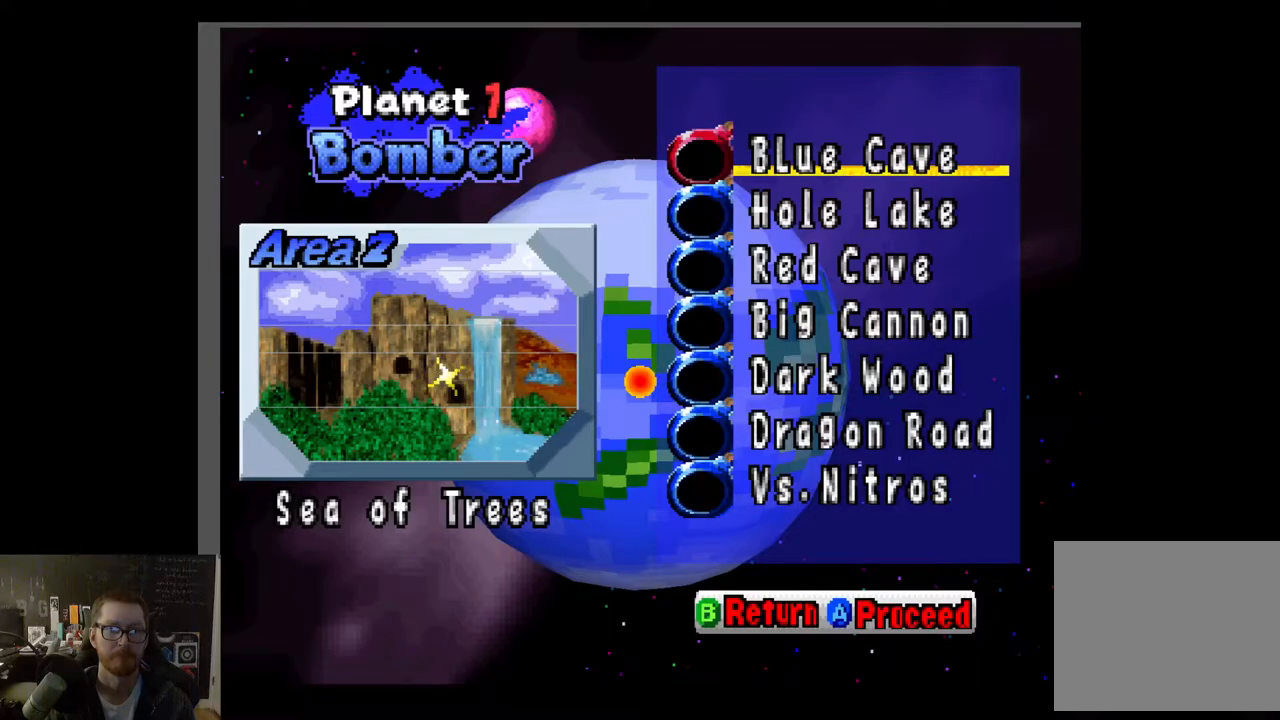
{"buttons": [], "left_stick": "center", "right_stick": "center", "events": [[133, "A", "down"], [233, "A", "up"]]}
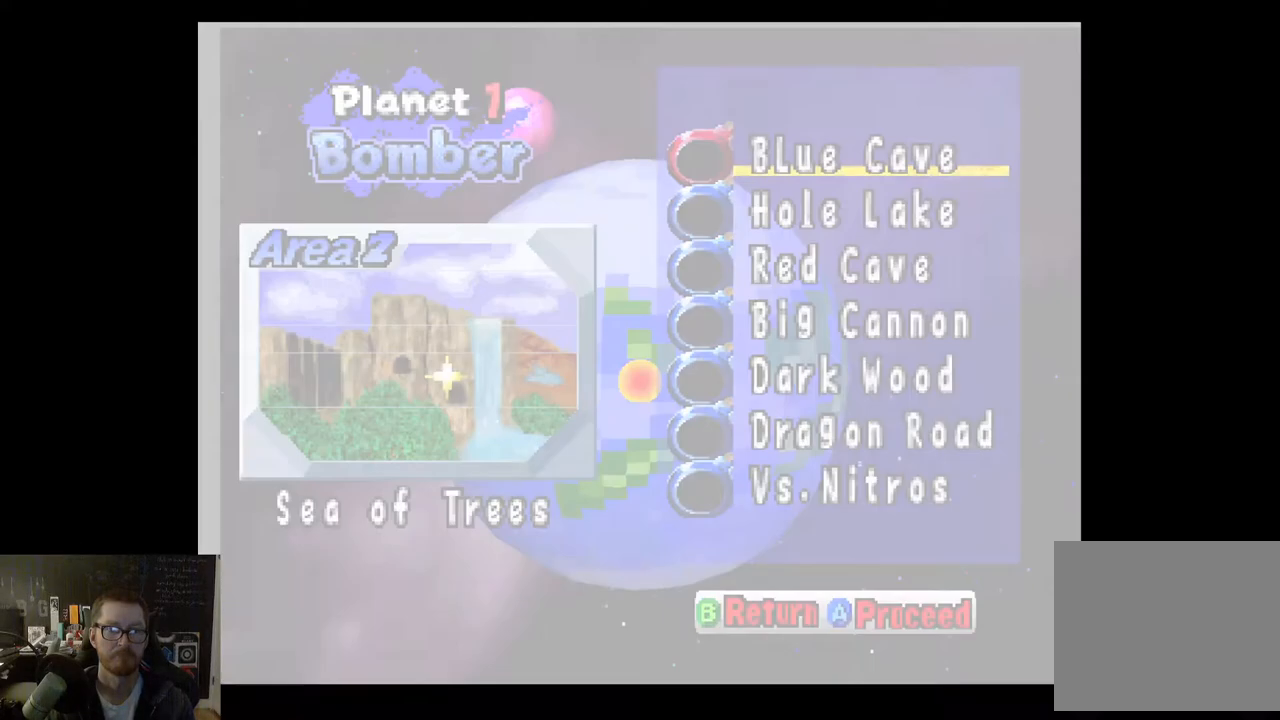
{"buttons": [], "left_stick": "center", "right_stick": "center", "events": []}
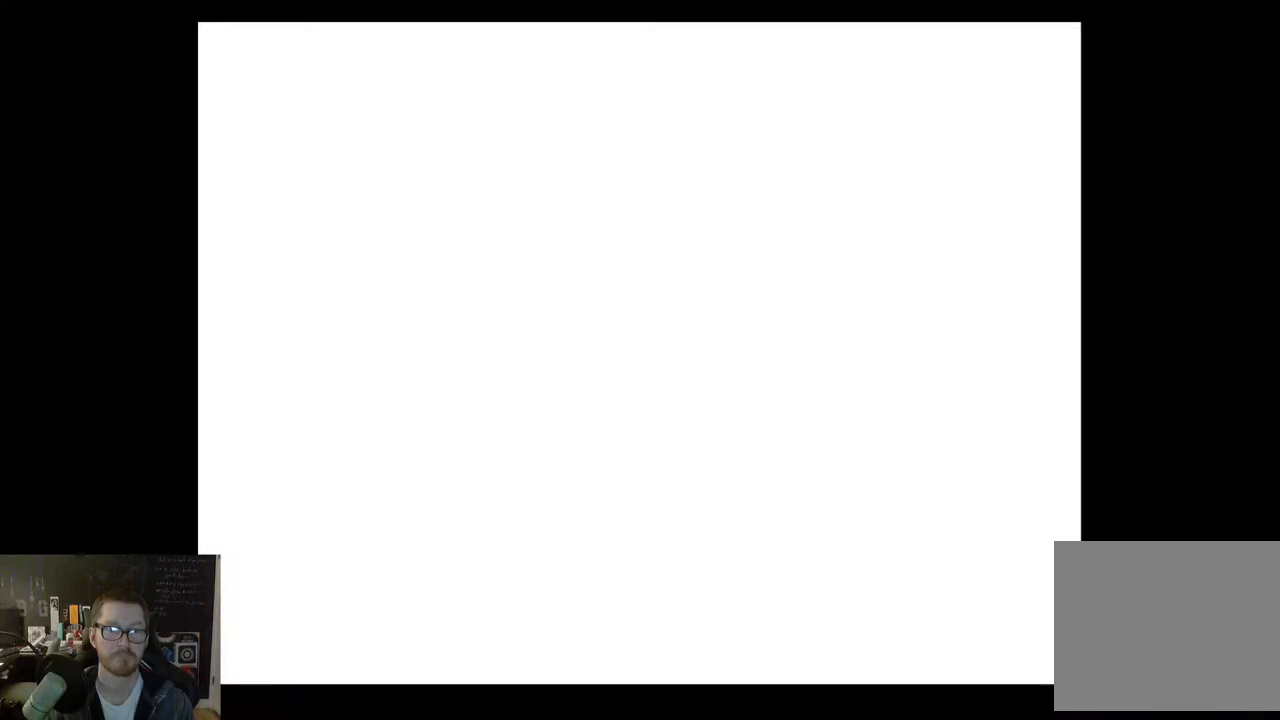
{"buttons": [], "left_stick": "center", "right_stick": "center", "events": []}
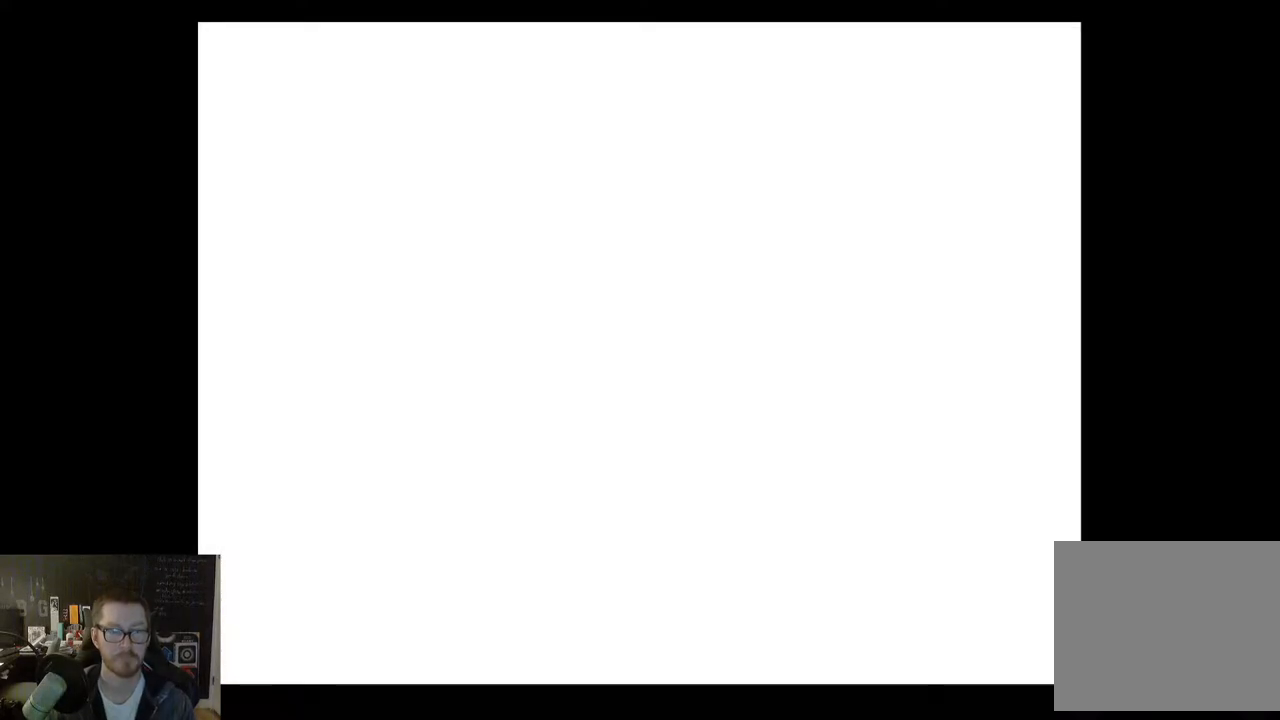
{"buttons": [], "left_stick": "center", "right_stick": "center", "events": []}
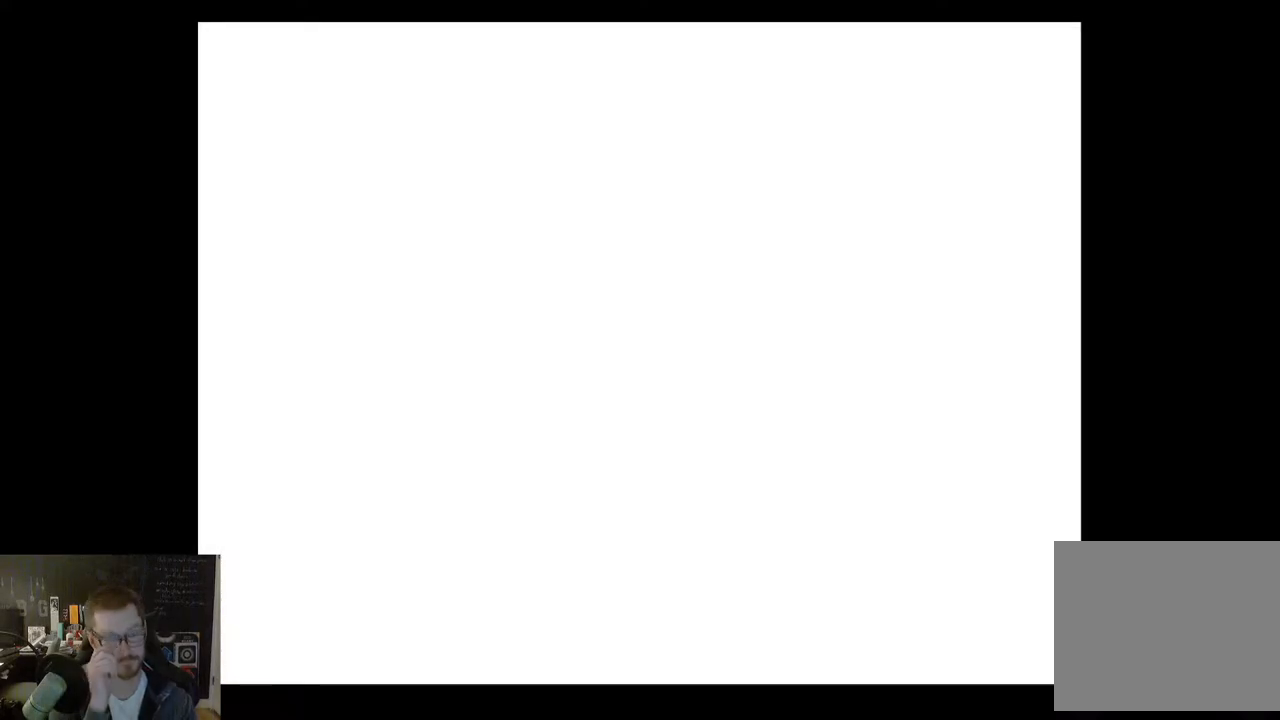
{"buttons": [], "left_stick": "center", "right_stick": "center", "events": []}
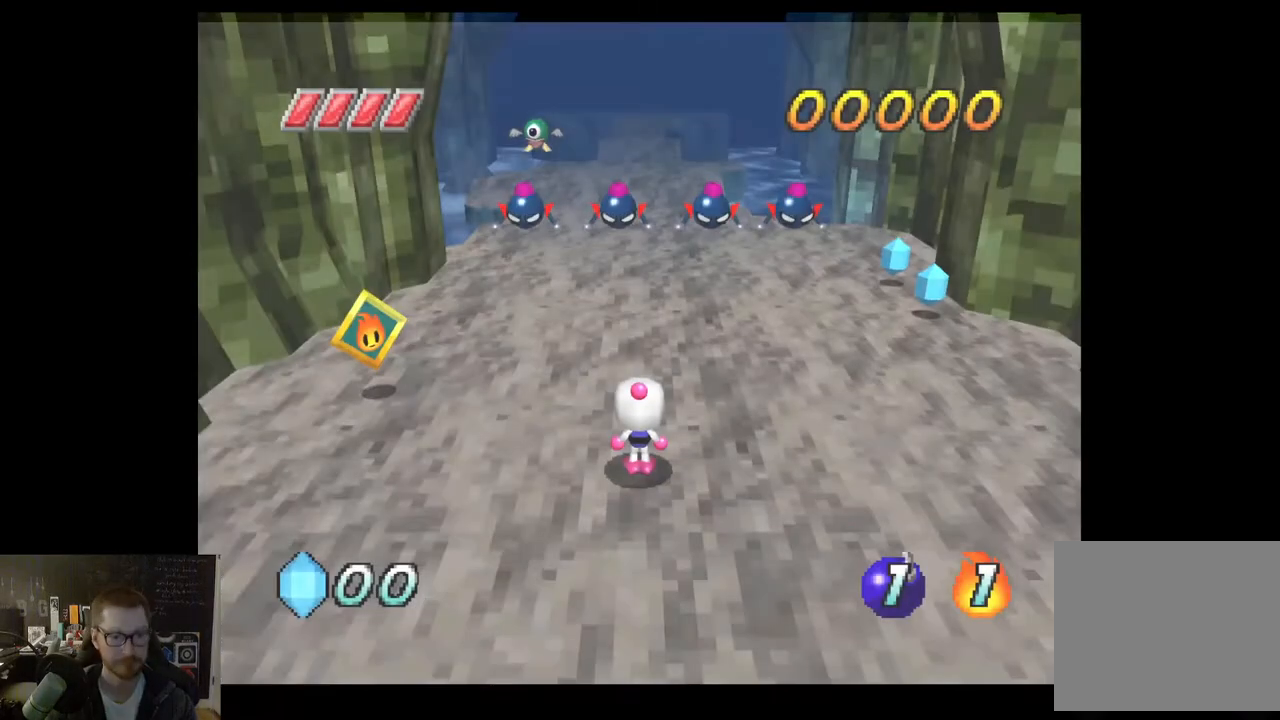
{"buttons": [], "left_stick": "center", "right_stick": "center", "events": []}
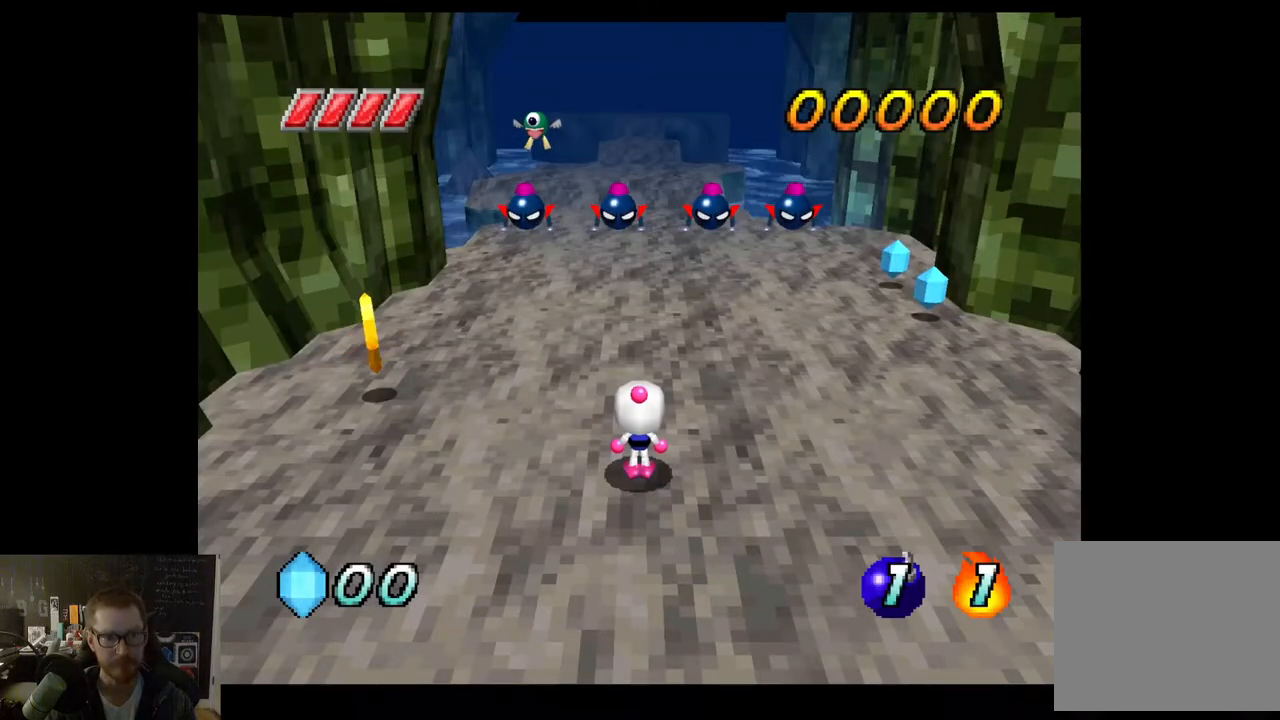
{"buttons": [], "left_stick": "up-left", "right_stick": "center", "events": [[417, "left_stick", "up-left"]]}
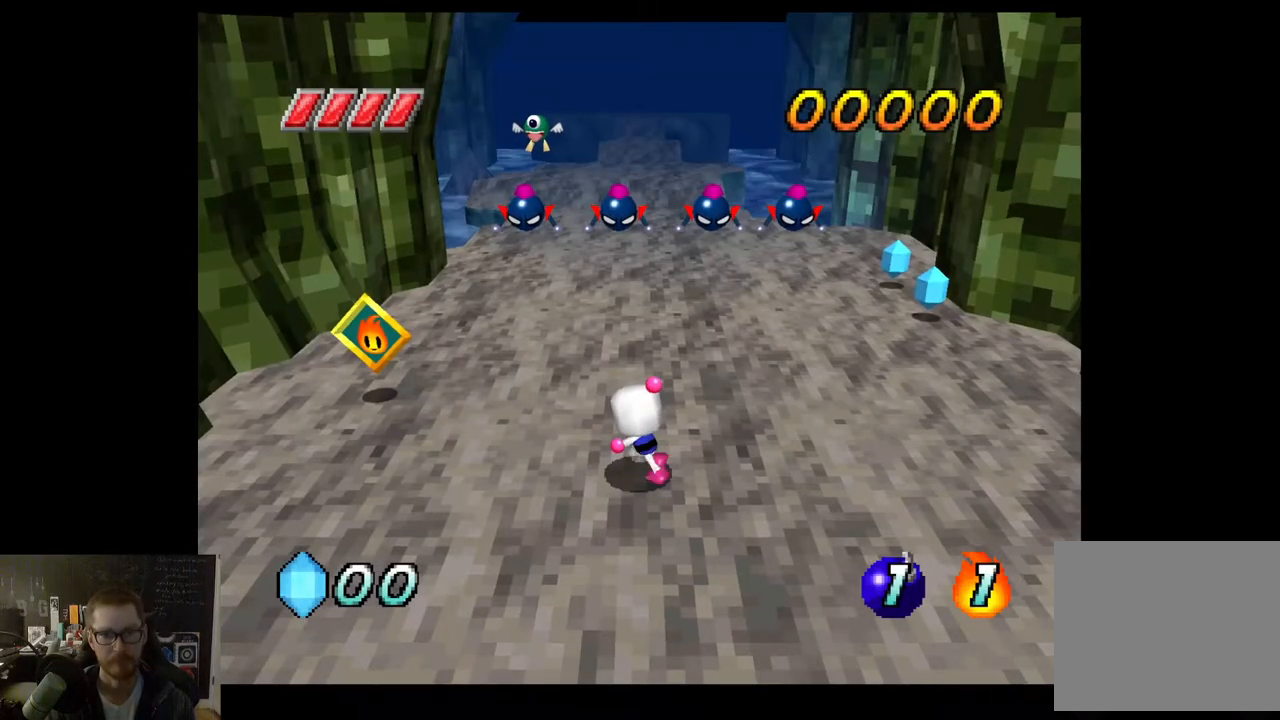
{"buttons": [], "left_stick": "left", "right_stick": "center", "events": [[283, "left_stick", "left"]]}
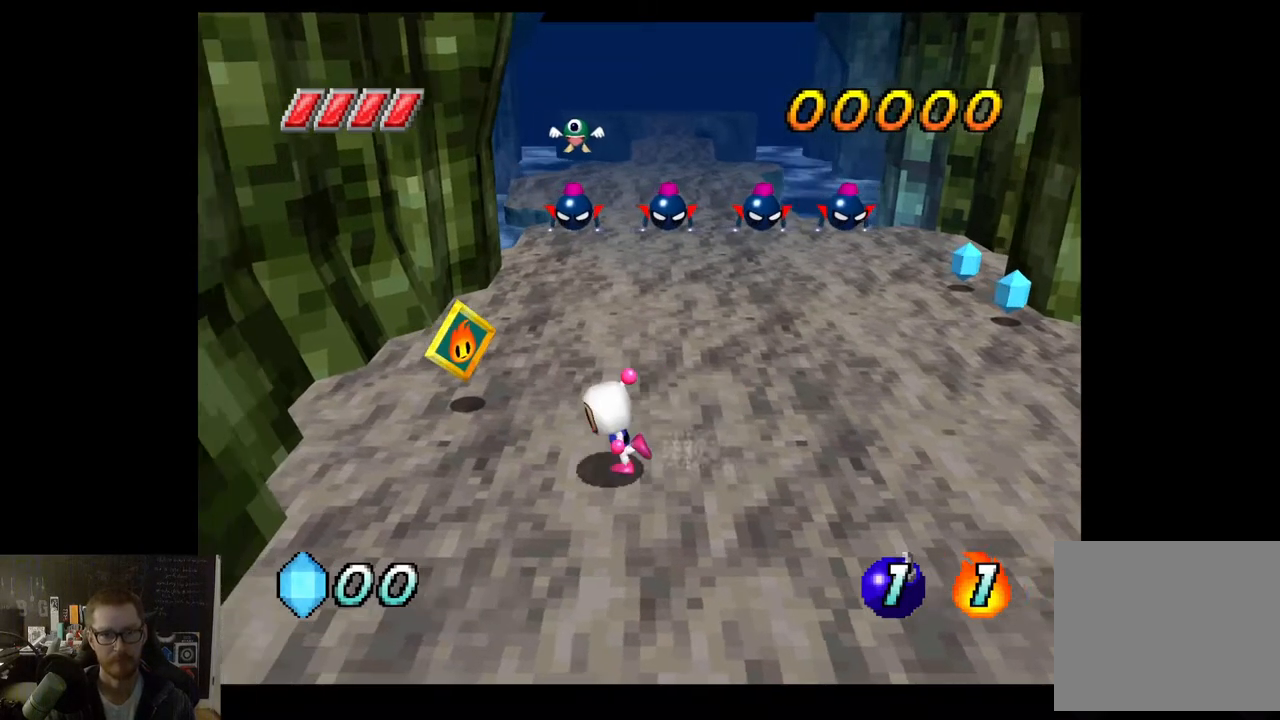
{"buttons": [], "left_stick": "up-right", "right_stick": "center", "events": [[300, "left_stick", "up-left"], [483, "left_stick", "up-right"]]}
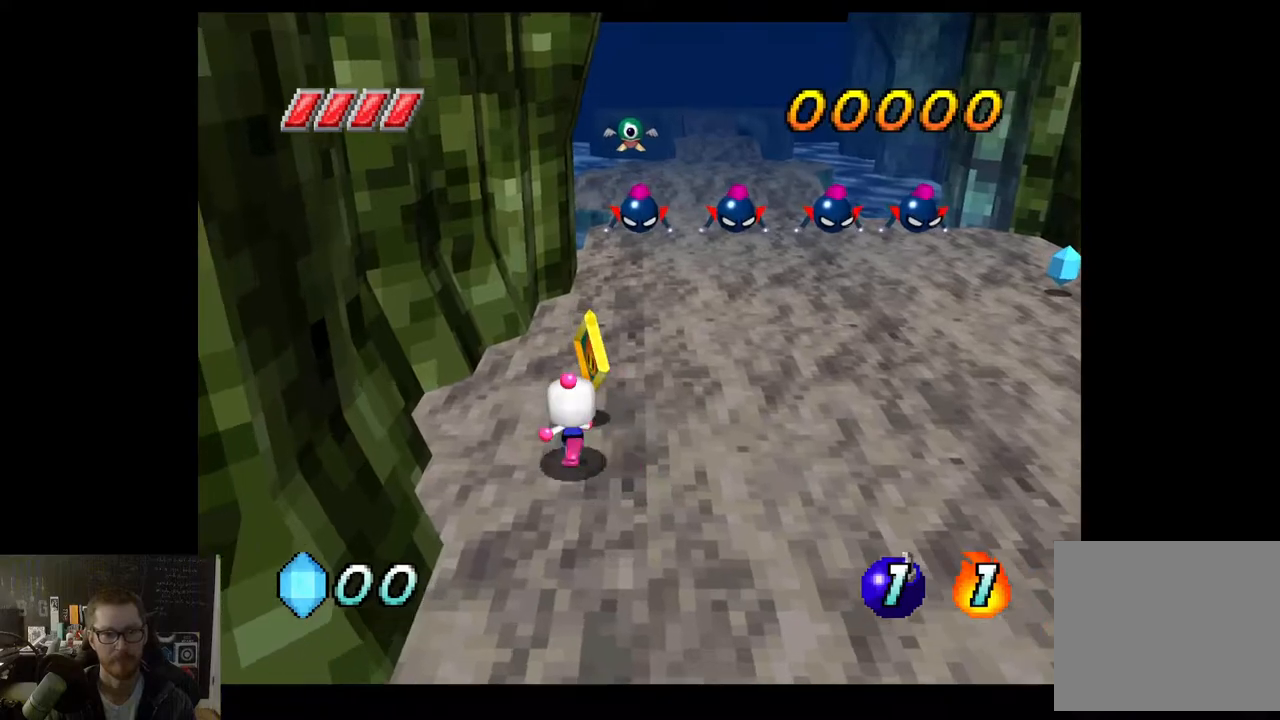
{"buttons": [], "left_stick": "right", "right_stick": "center", "events": [[333, "left_stick", "right"]]}
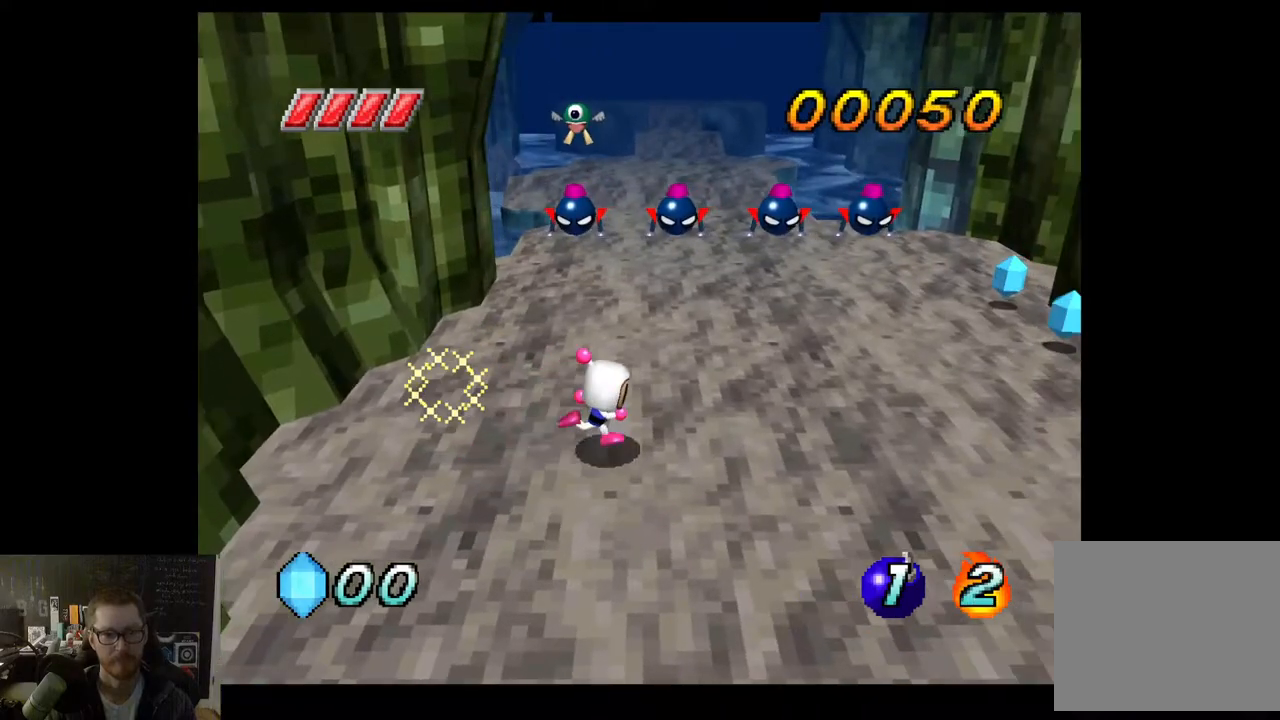
{"buttons": [], "left_stick": "down-right", "right_stick": "center", "events": [[83, "left_stick", "down-right"]]}